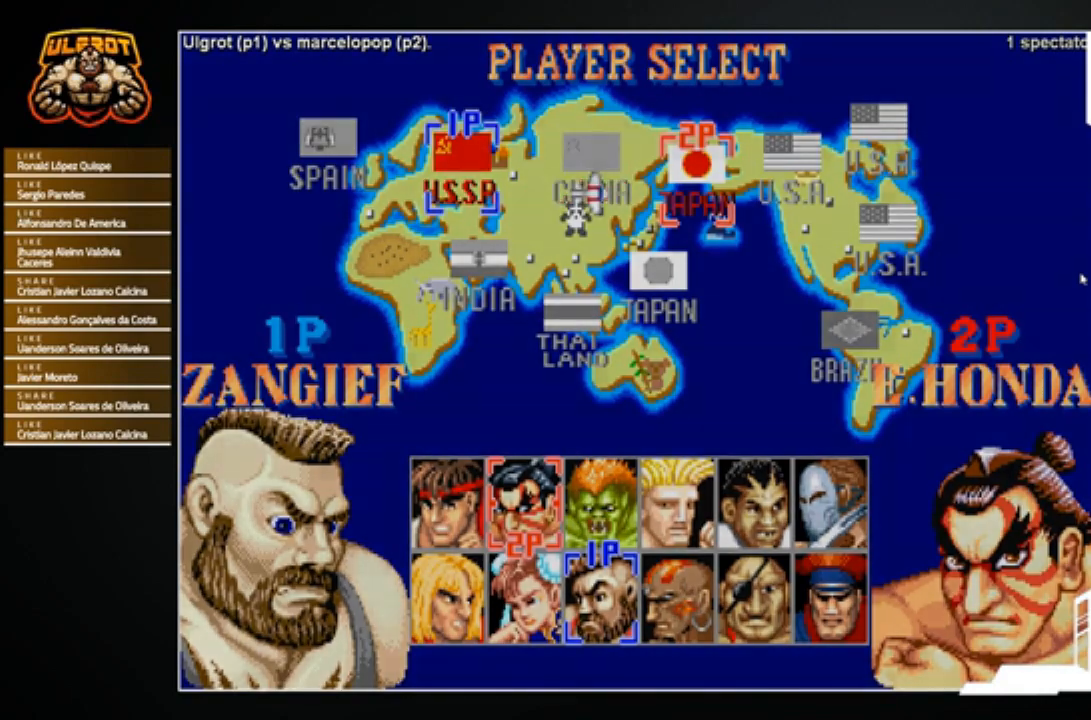
Gameplay with a controller (arcade stick); each line is a JSON object with the inputs held at the frame after it. "events" lists button and stick changes between this image and that frame as [ms after this image, input, new state], when the widget could be followed in between. Not read: L3 R3.
{"buttons": [], "left_stick": "up", "events": [[367, "left_stick", "up"]]}
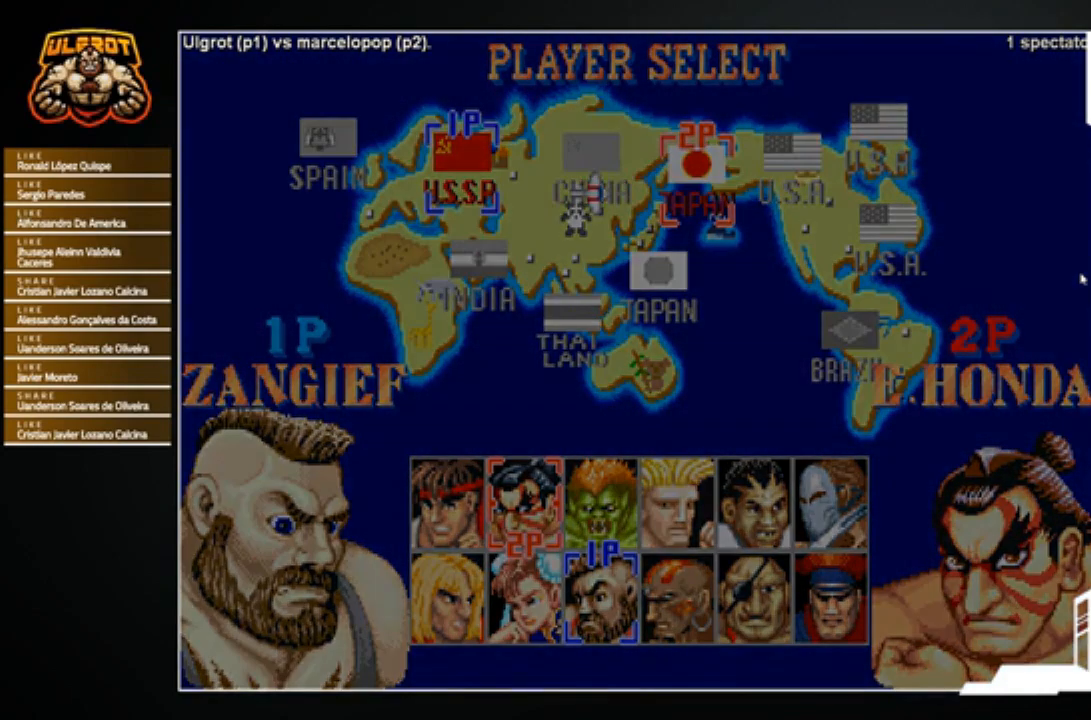
{"buttons": [], "left_stick": "center", "events": [[233, "left_stick", "center"]]}
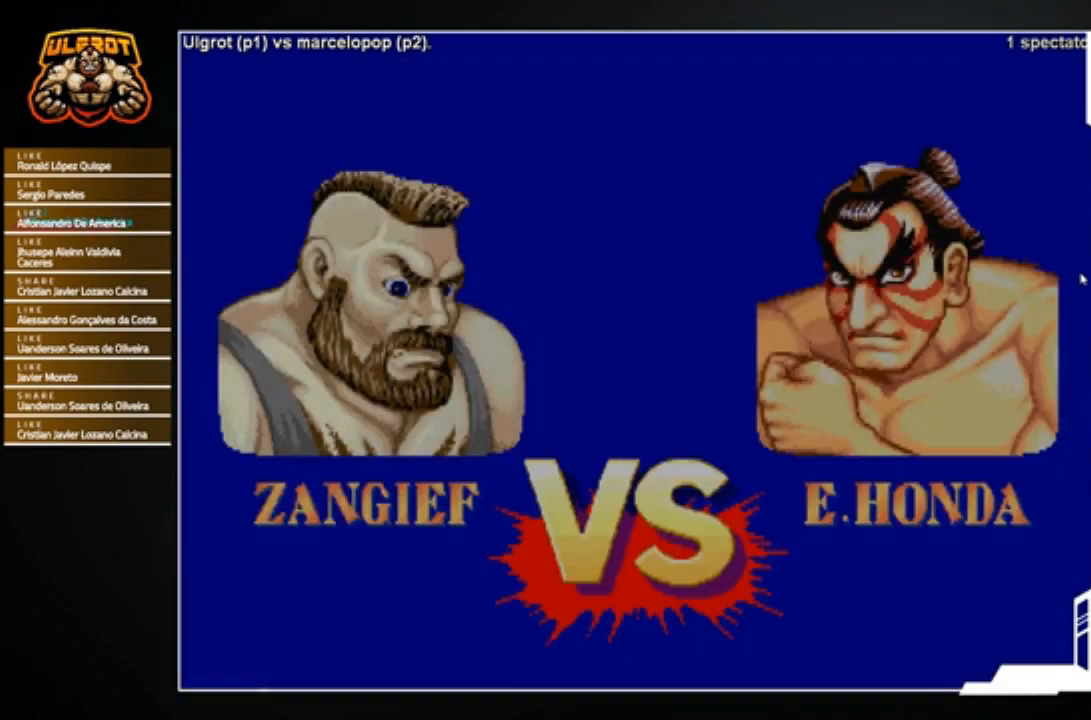
{"buttons": [], "left_stick": "center", "events": []}
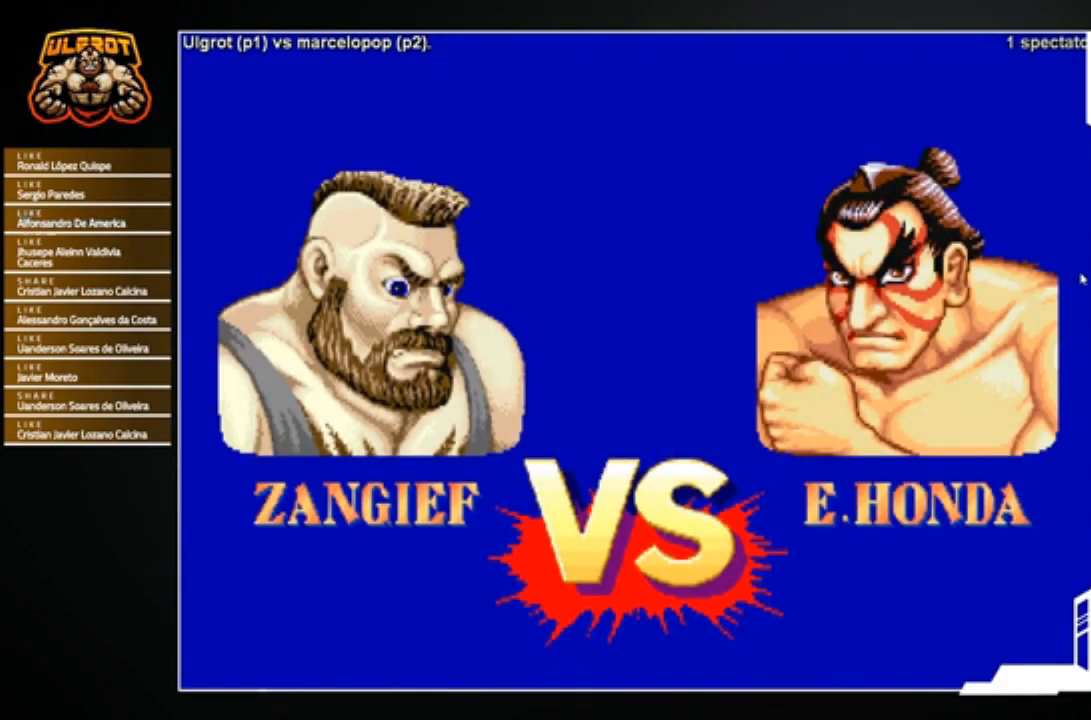
{"buttons": [], "left_stick": "center", "events": []}
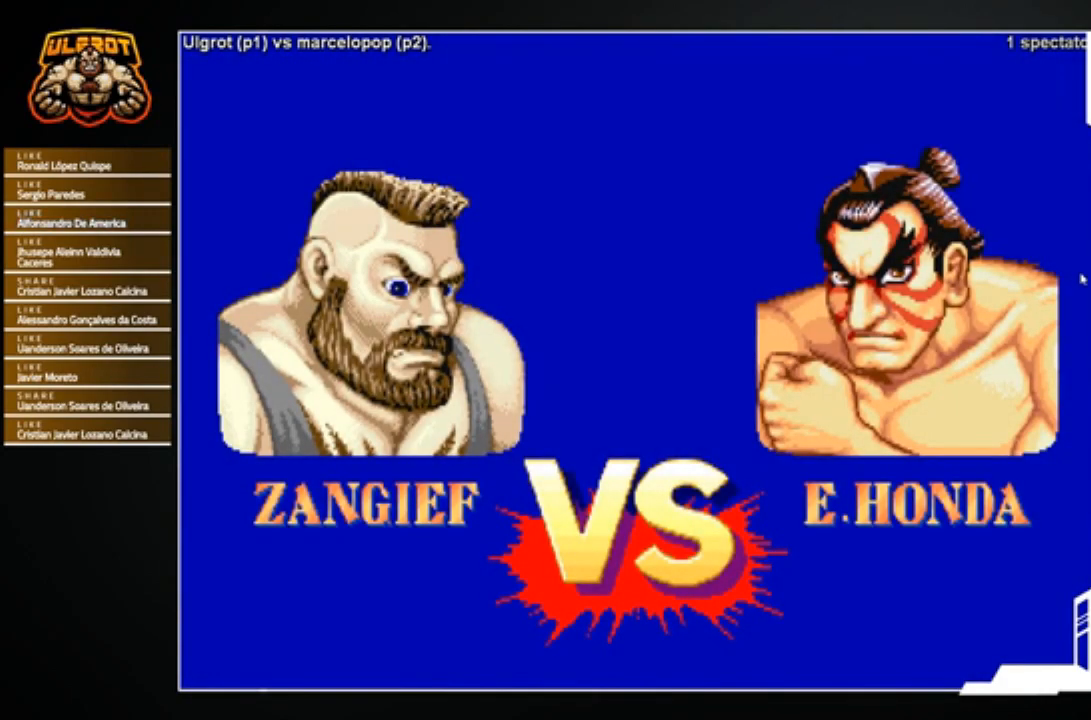
{"buttons": [], "left_stick": "center", "events": []}
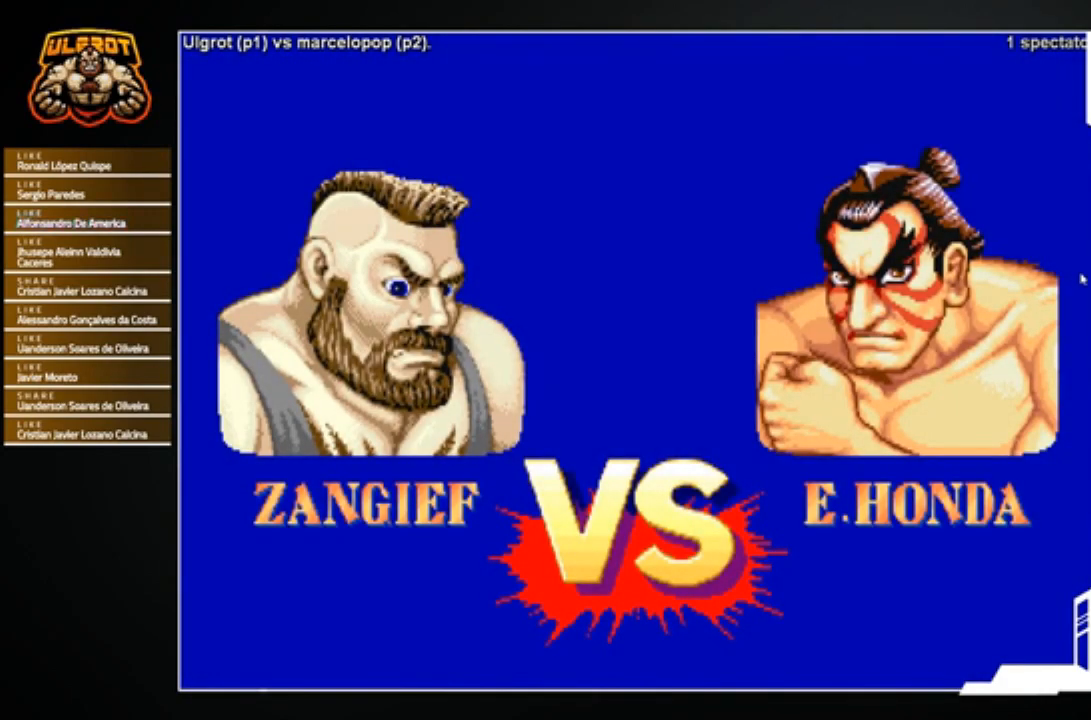
{"buttons": [], "left_stick": "up", "events": [[433, "left_stick", "up"]]}
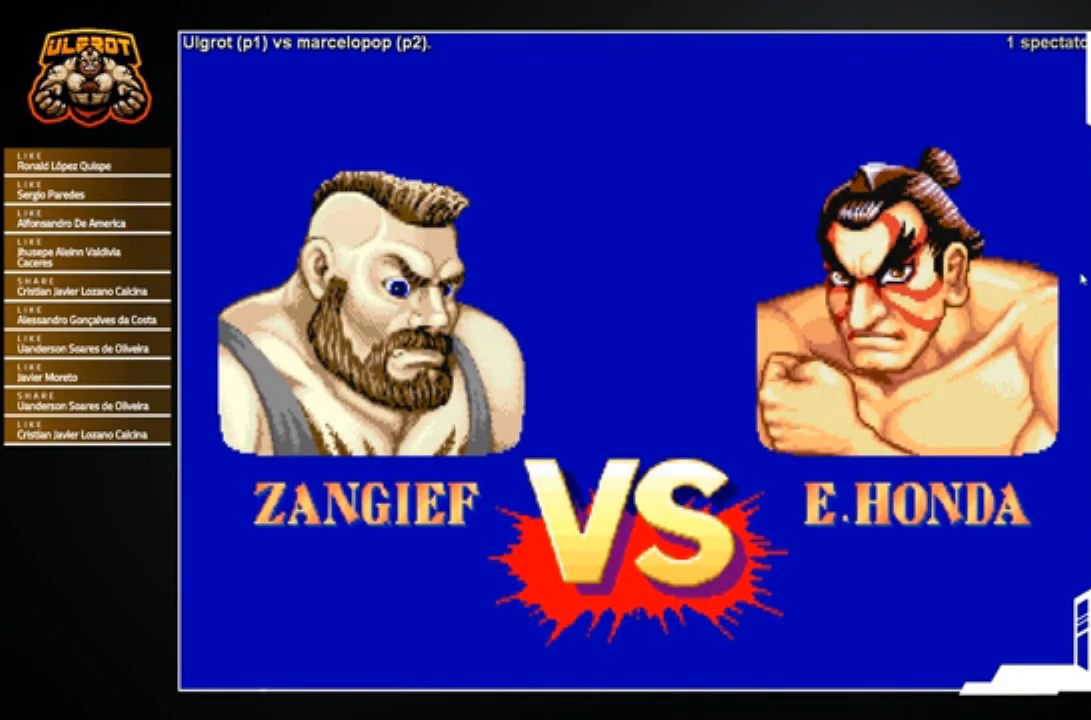
{"buttons": [], "left_stick": "center", "events": [[167, "left_stick", "center"]]}
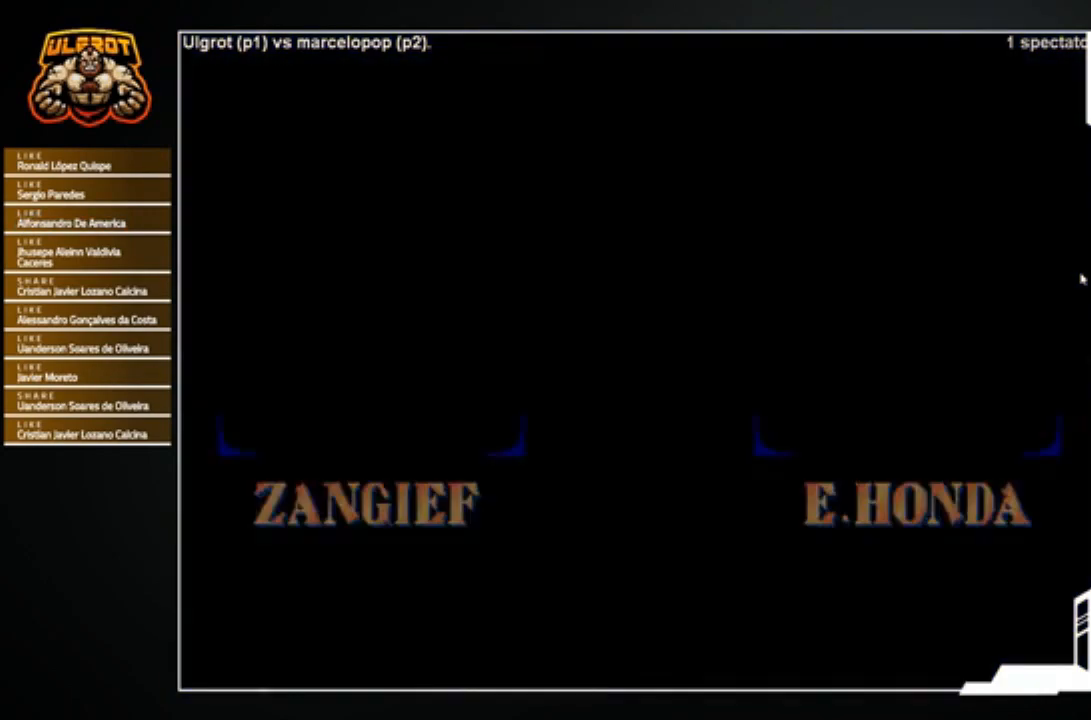
{"buttons": [], "left_stick": "center", "events": []}
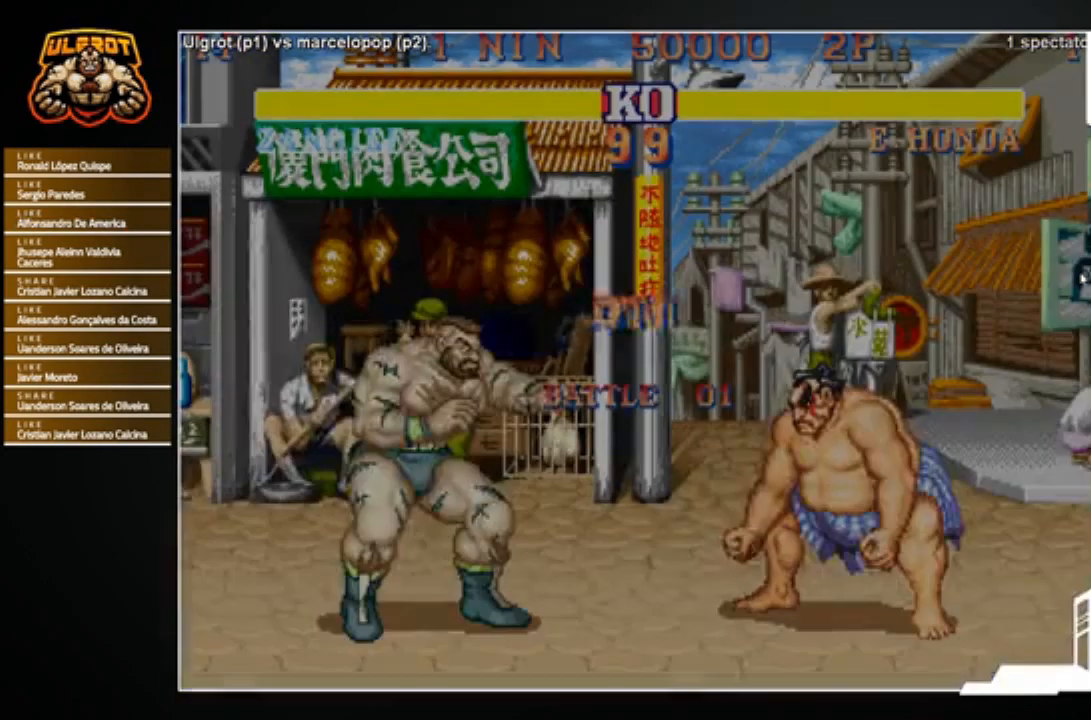
{"buttons": [], "left_stick": "center", "events": []}
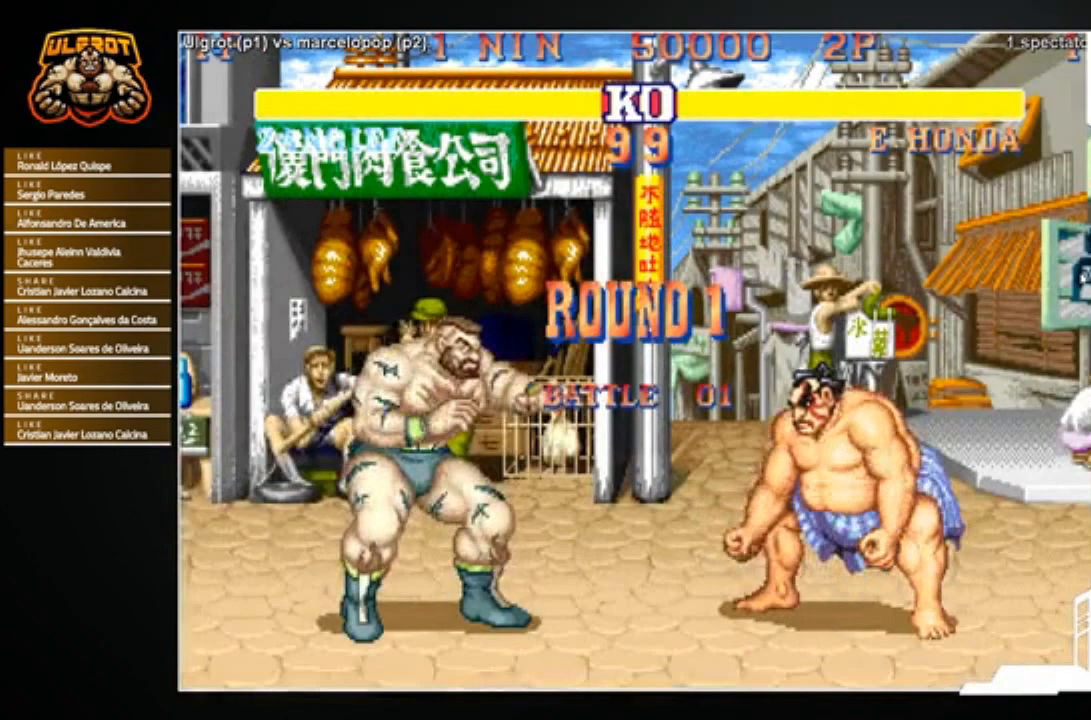
{"buttons": [], "left_stick": "center", "events": []}
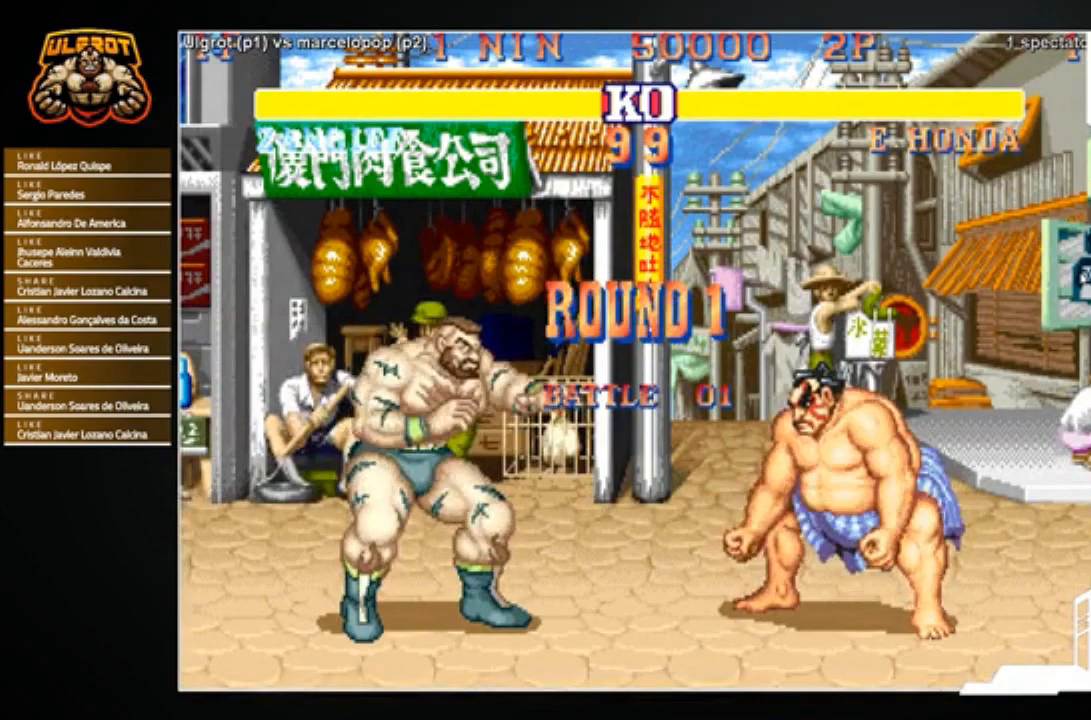
{"buttons": [], "left_stick": "center", "events": []}
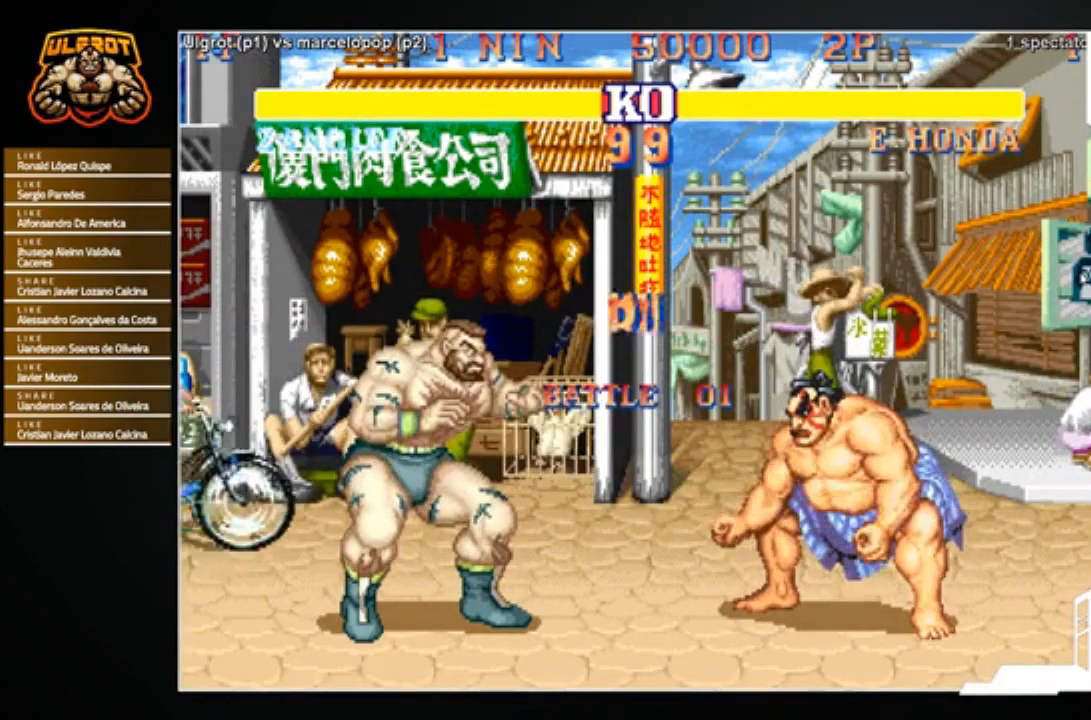
{"buttons": [], "left_stick": "center", "events": []}
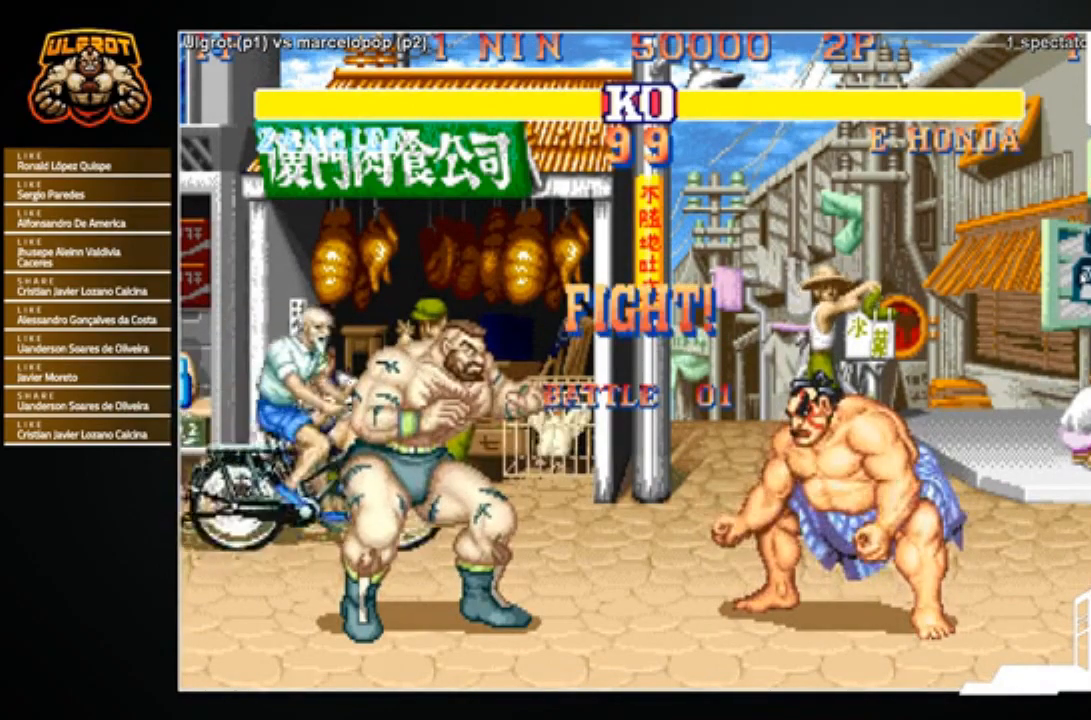
{"buttons": [], "left_stick": "left", "events": [[200, "left_stick", "left"]]}
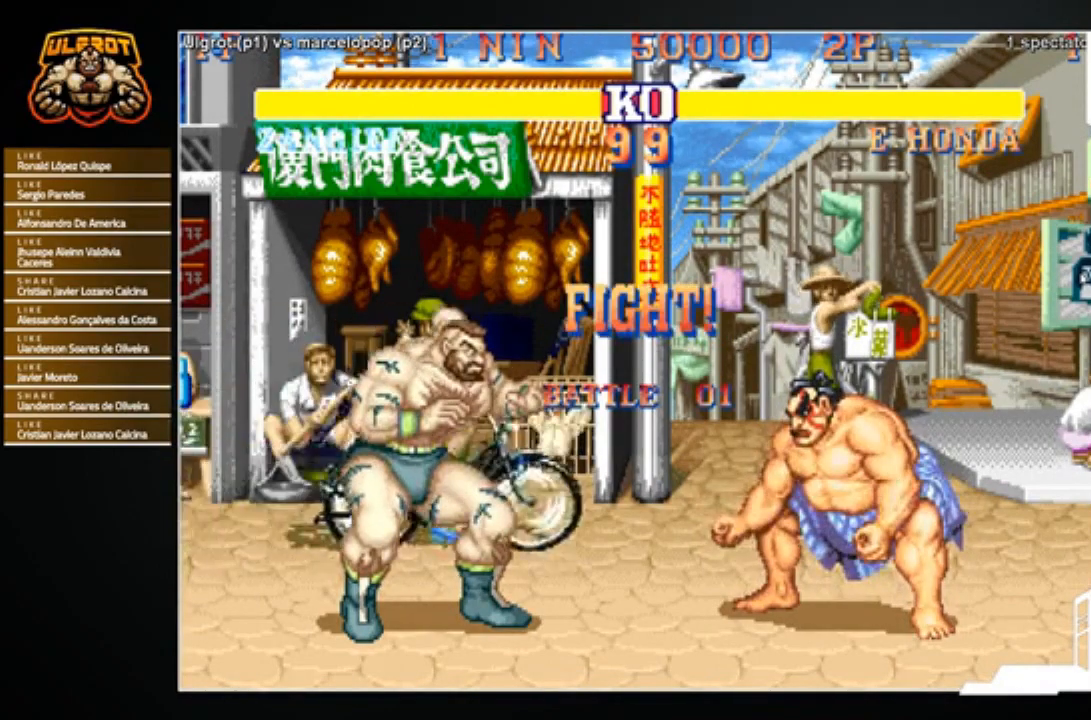
{"buttons": [], "left_stick": "left", "events": []}
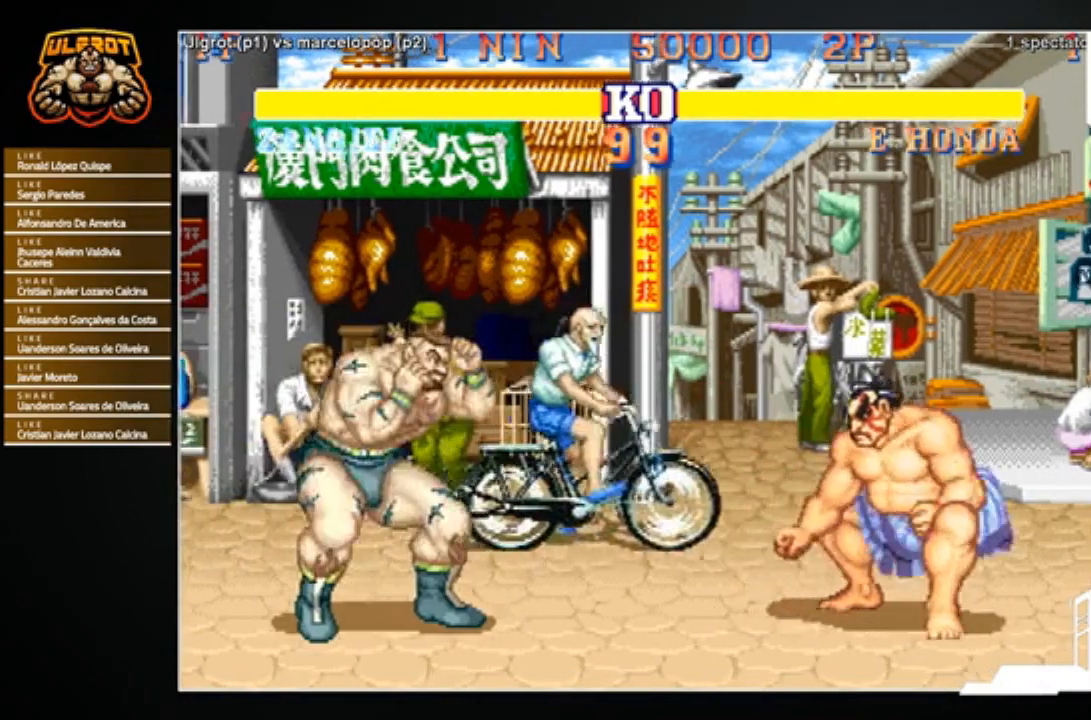
{"buttons": [], "left_stick": "left", "events": []}
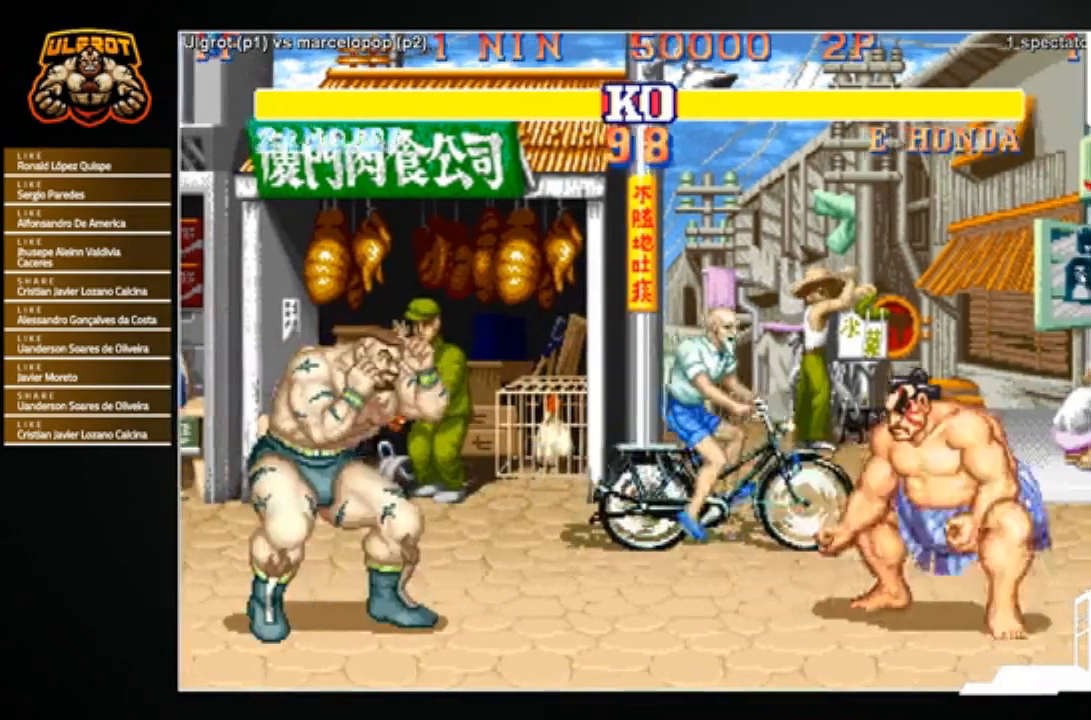
{"buttons": [], "left_stick": "down-left", "events": [[200, "left_stick", "center"], [266, "left_stick", "right"], [433, "left_stick", "down-left"]]}
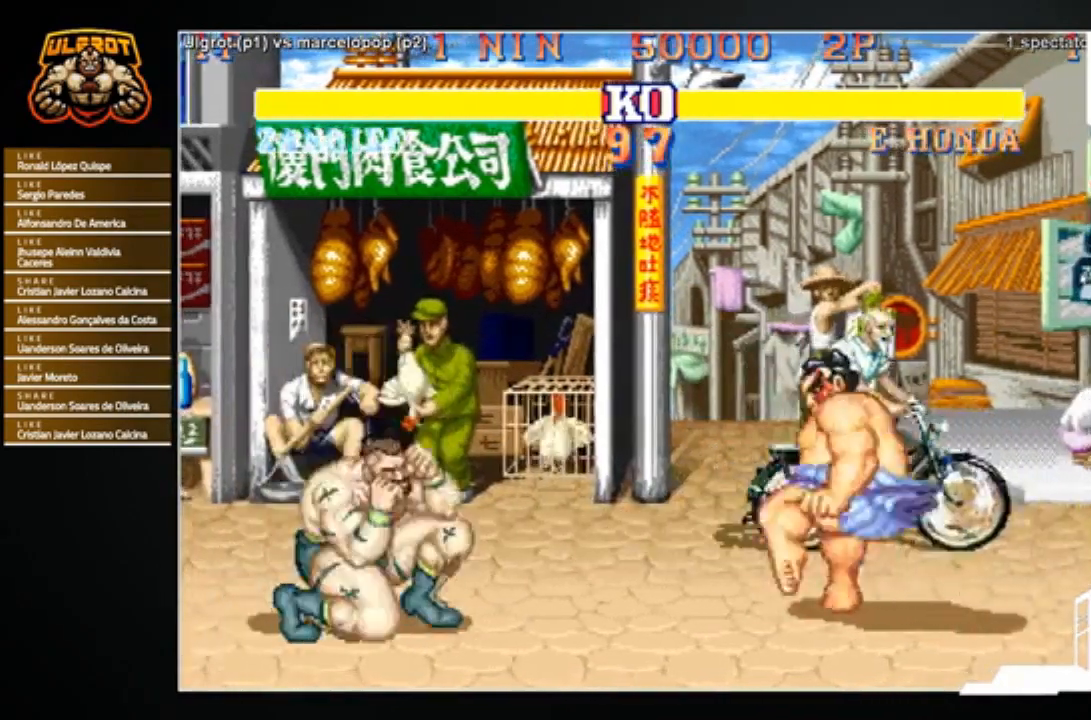
{"buttons": [], "left_stick": "down-left", "events": [[67, "SQUARE", "down"], [133, "SQUARE", "up"]]}
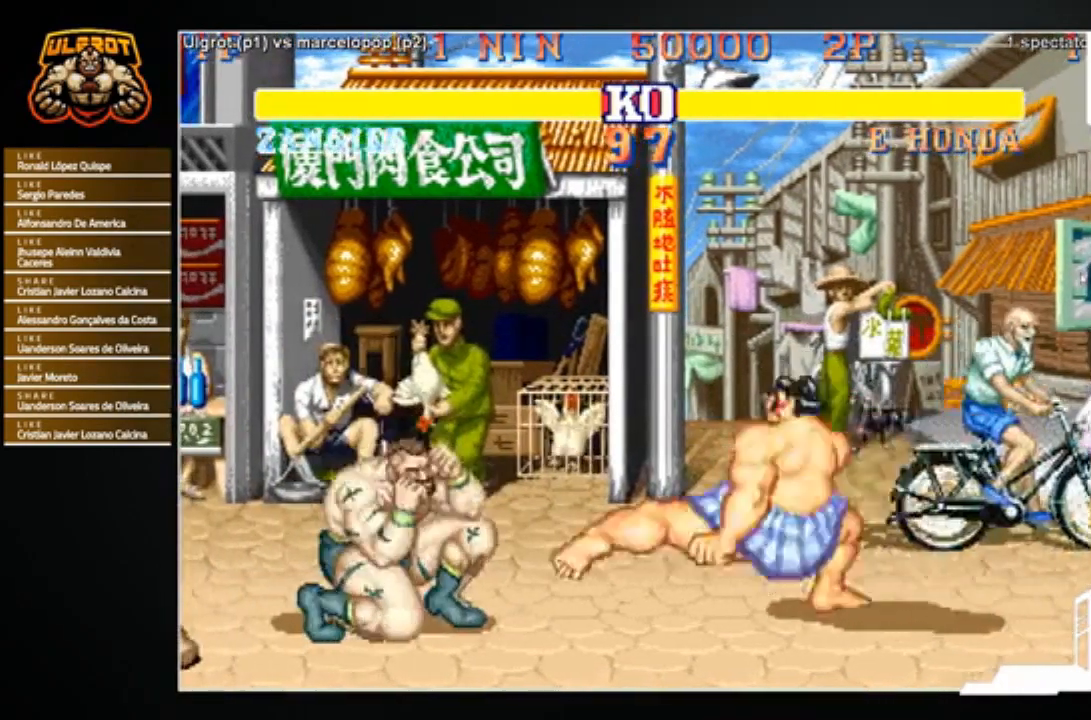
{"buttons": [], "left_stick": "up-right", "events": [[367, "left_stick", "up-right"]]}
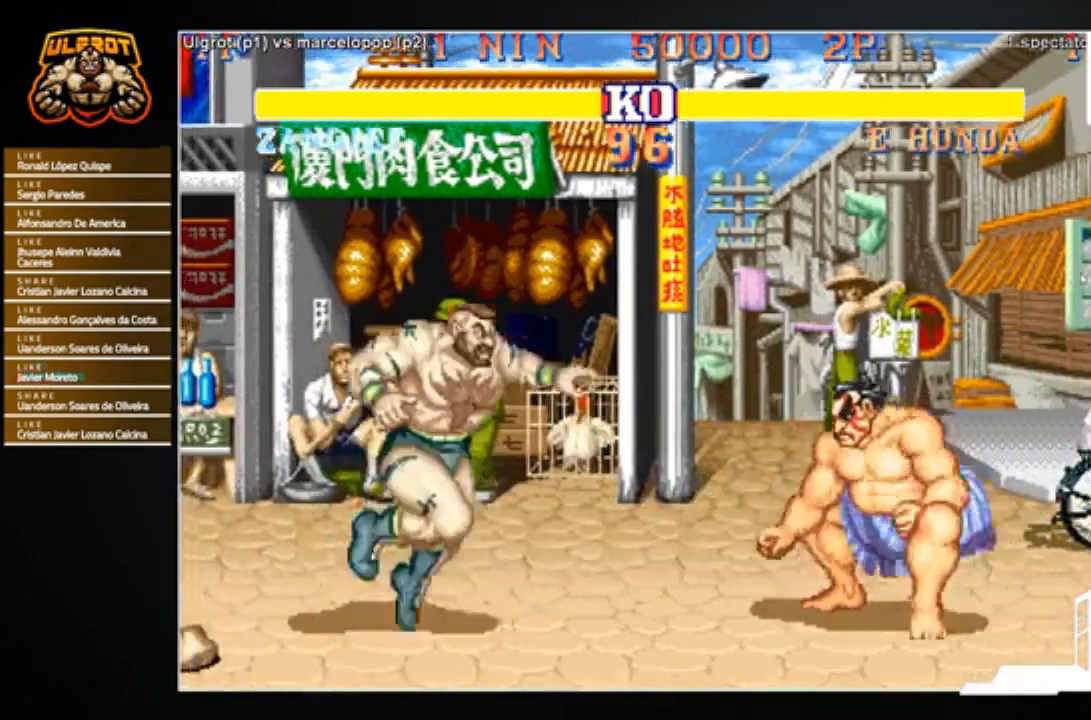
{"buttons": ["R1"], "left_stick": "center", "events": [[67, "left_stick", "center"], [367, "R1", "down"]]}
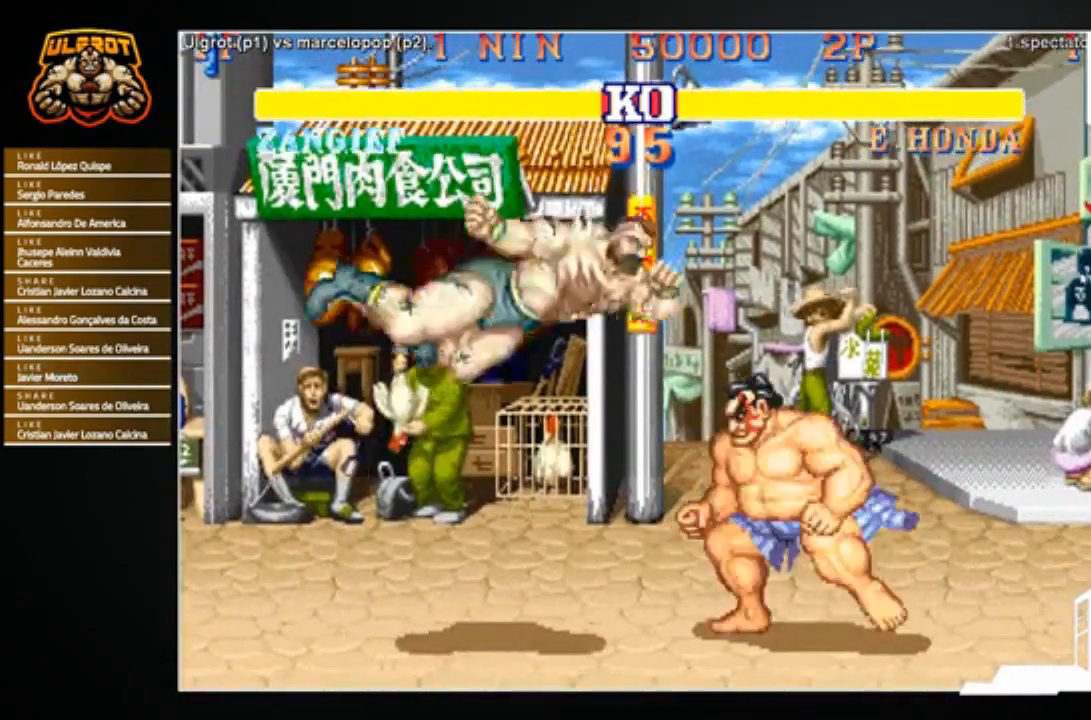
{"buttons": ["R2"], "left_stick": "down-left", "events": [[33, "R1", "up"], [33, "left_stick", "left"], [100, "left_stick", "down-left"], [400, "R2", "down"], [433, "R2", "up"], [500, "R2", "down"]]}
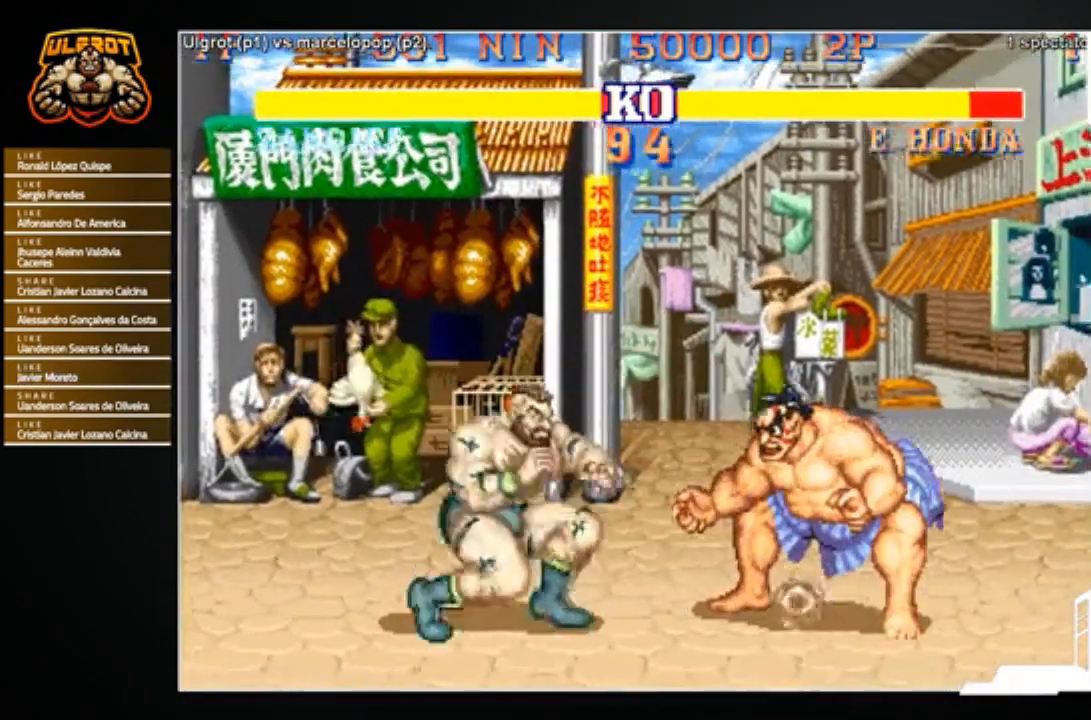
{"buttons": [], "left_stick": "down-left", "events": [[67, "R2", "up"]]}
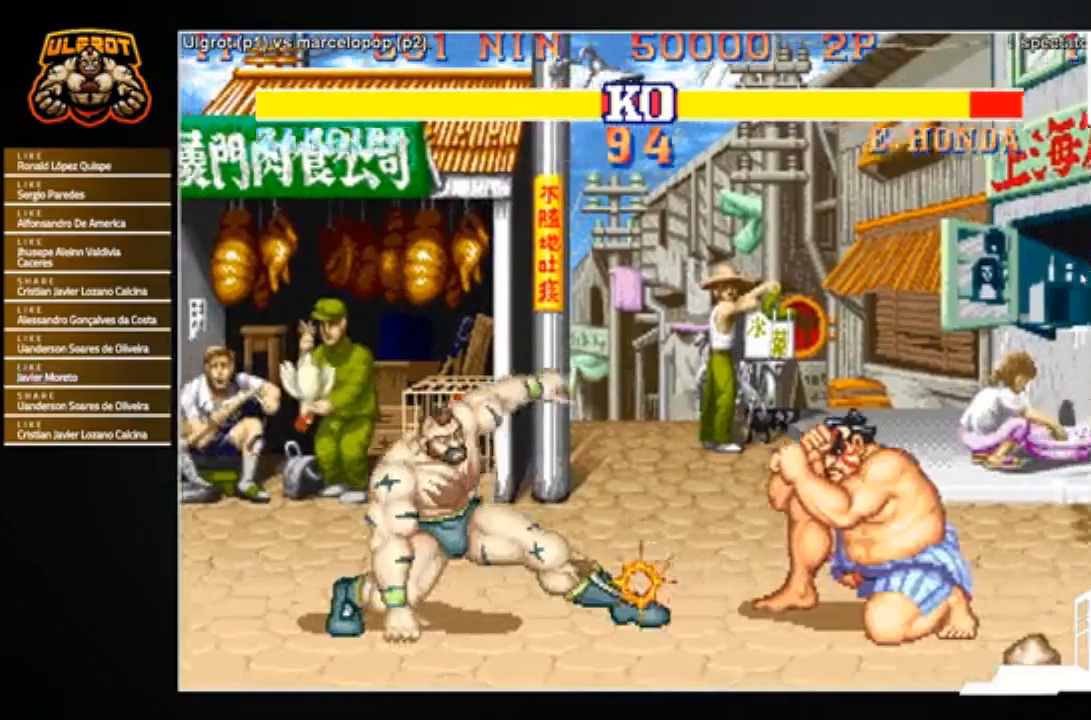
{"buttons": [], "left_stick": "down-left", "events": [[100, "left_stick", "left"], [200, "left_stick", "down-left"], [333, "SQUARE", "down"], [367, "SQUARE", "up"], [433, "SQUARE", "down"], [500, "SQUARE", "up"]]}
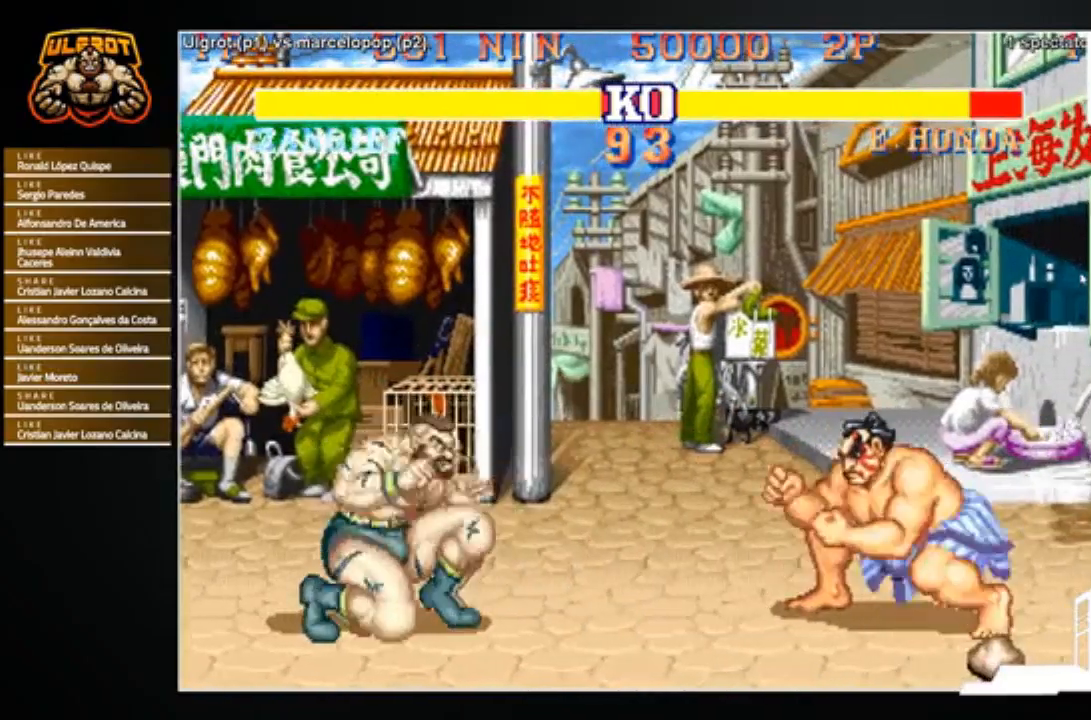
{"buttons": ["SQUARE"], "left_stick": "down-left", "events": [[67, "SQUARE", "down"], [167, "SQUARE", "up"], [234, "SQUARE", "down"], [267, "SQUARE", "up"], [501, "SQUARE", "down"]]}
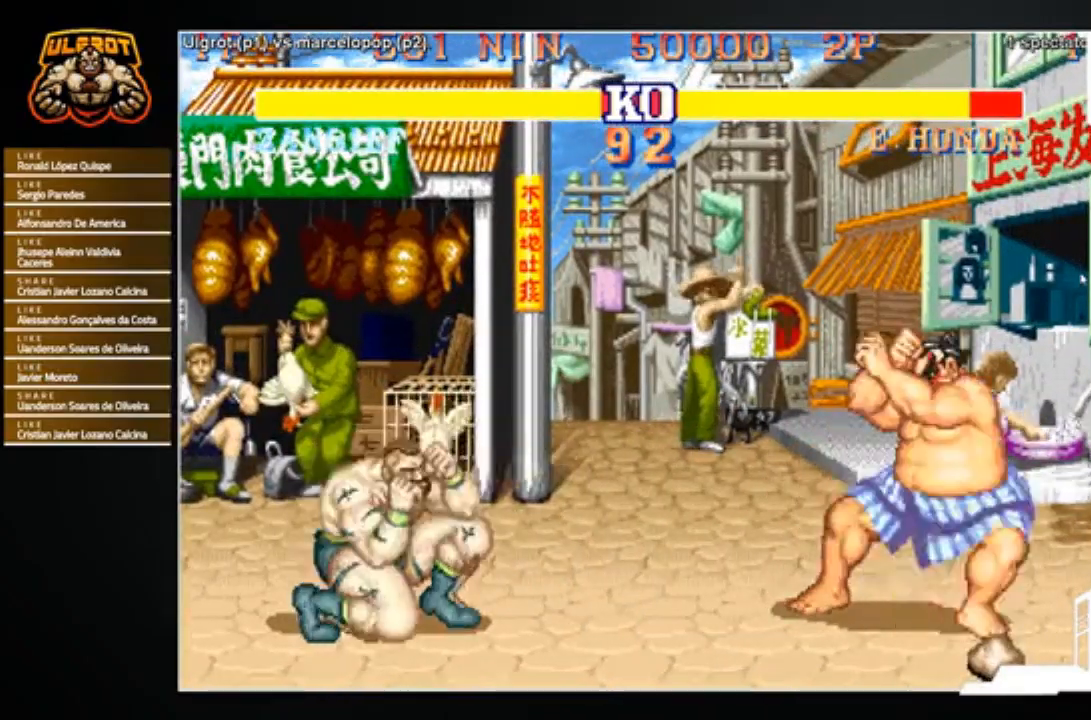
{"buttons": [], "left_stick": "down-left", "events": [[100, "SQUARE", "up"], [133, "SQUARE", "down"], [333, "SQUARE", "up"]]}
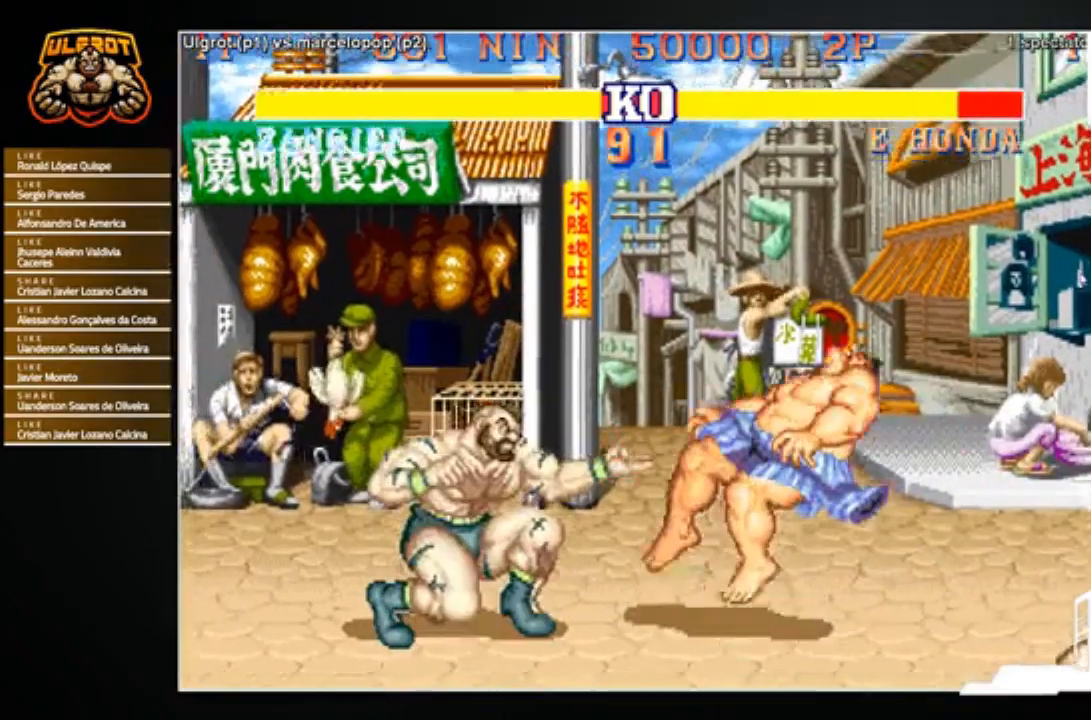
{"buttons": [], "left_stick": "right", "events": [[67, "left_stick", "center"], [134, "left_stick", "right"]]}